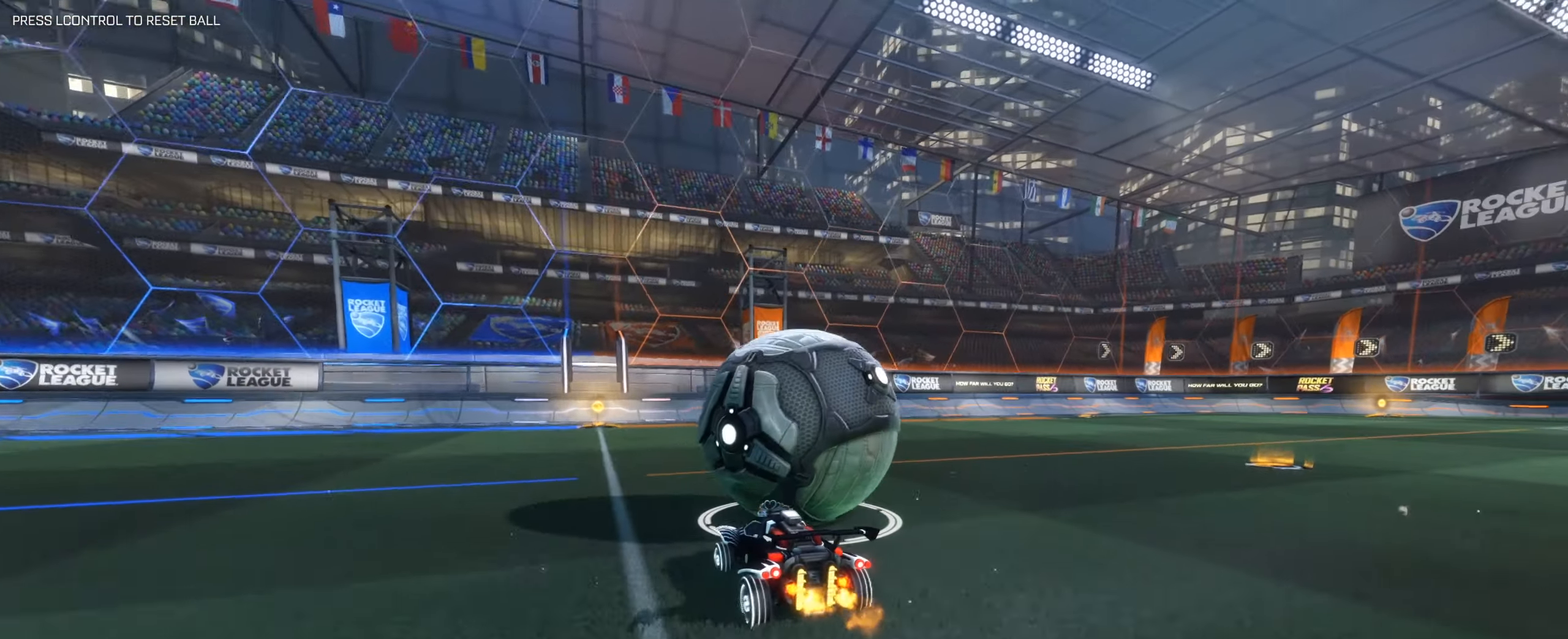
Gameplay with keyboard and mouse; each line is a JSON object with the keys and mouse buttons held at the frame after it. "events" lists presses ("down") and releases ("up") of "1", "2", "3", "4", "5", "a", "alt", "b", "c", "ctrl", "d", "e", "f", "g", "q", "r", "s", "shift", "space", "t", "tab", "tilde", "v", "w", "x", "z", "mouse_left", "mouse_wheel", "mouse_right", "mouse_mb4" and "mouse_mb5" between this image and that frame as [ms after this image, input, new state], when the widget could be followed in between. "mouse_left", "mouse_wheel", "mouse_right", "mouse_mb4", "mouse_mb5" = the "left", "wheel", "right", "mb4", "mb5" buttons of the "mouse" list. No other keys are recorded. "wheel" means that the mouse wheel is clicked or scrolled. Mouse movement is not recorded.
{"keys": [], "mouse": [], "events": [[16, "w", "up"], [200, "s", "down"], [383, "mouse_left", "down"], [383, "s", "up"], [483, "mouse_left", "up"]]}
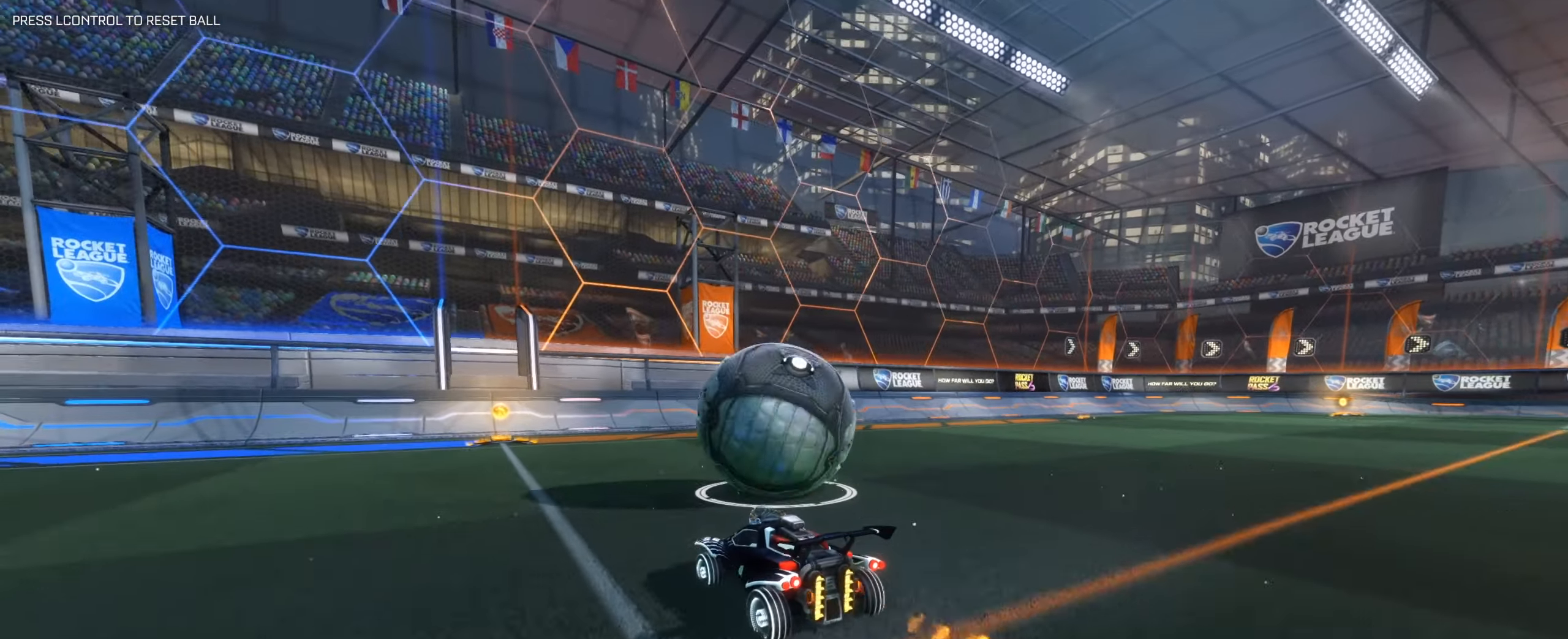
{"keys": [], "mouse": [], "events": []}
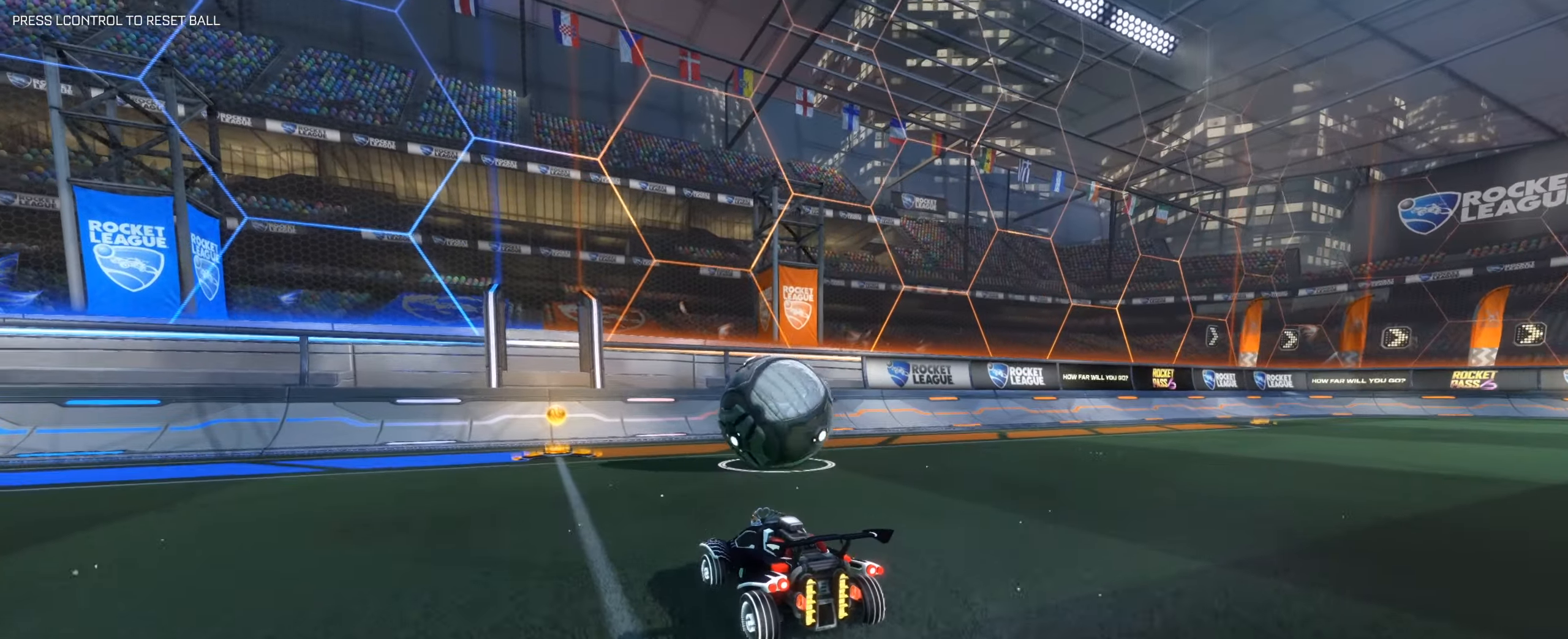
{"keys": ["d", "w"], "mouse": ["left"], "events": [[33, "w", "down"], [133, "mouse_left", "down"], [416, "d", "down"]]}
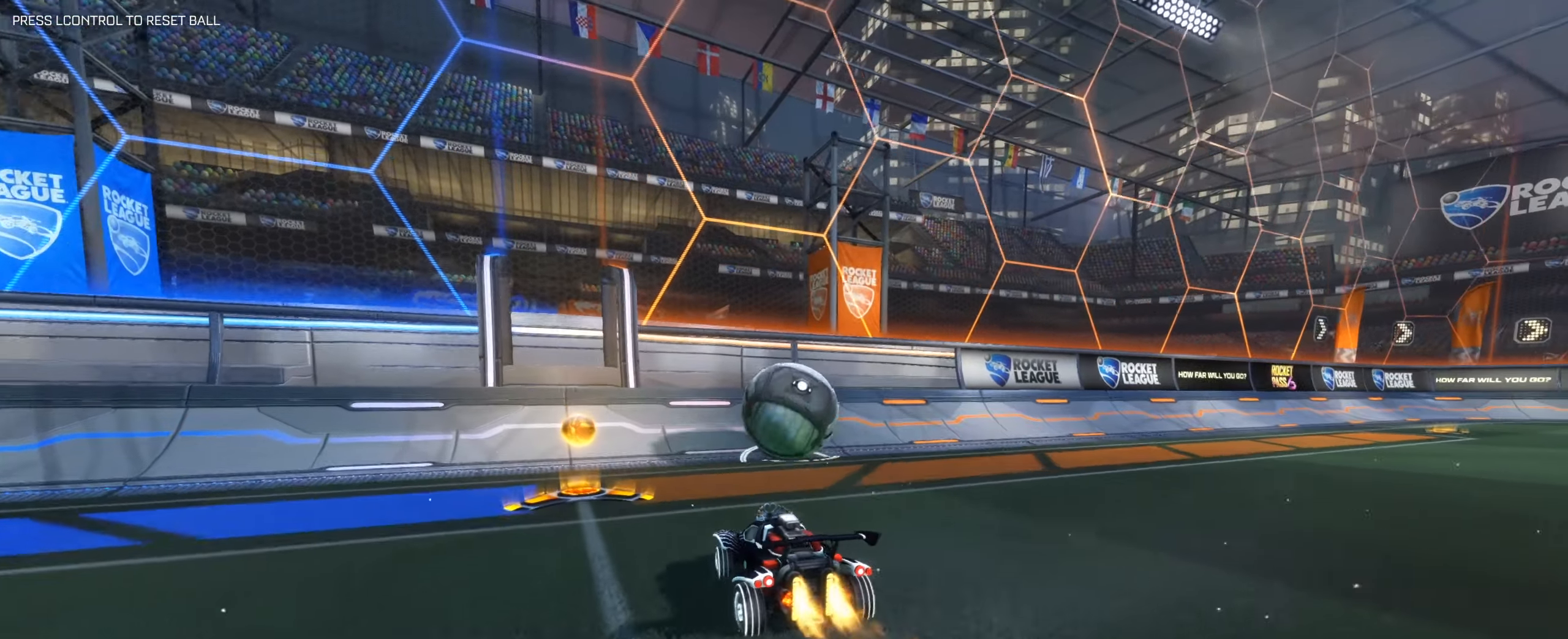
{"keys": ["w"], "mouse": [], "events": [[100, "d", "up"], [100, "mouse_left", "up"], [283, "mouse_left", "down"], [333, "d", "down"], [333, "mouse_left", "up"], [500, "d", "up"]]}
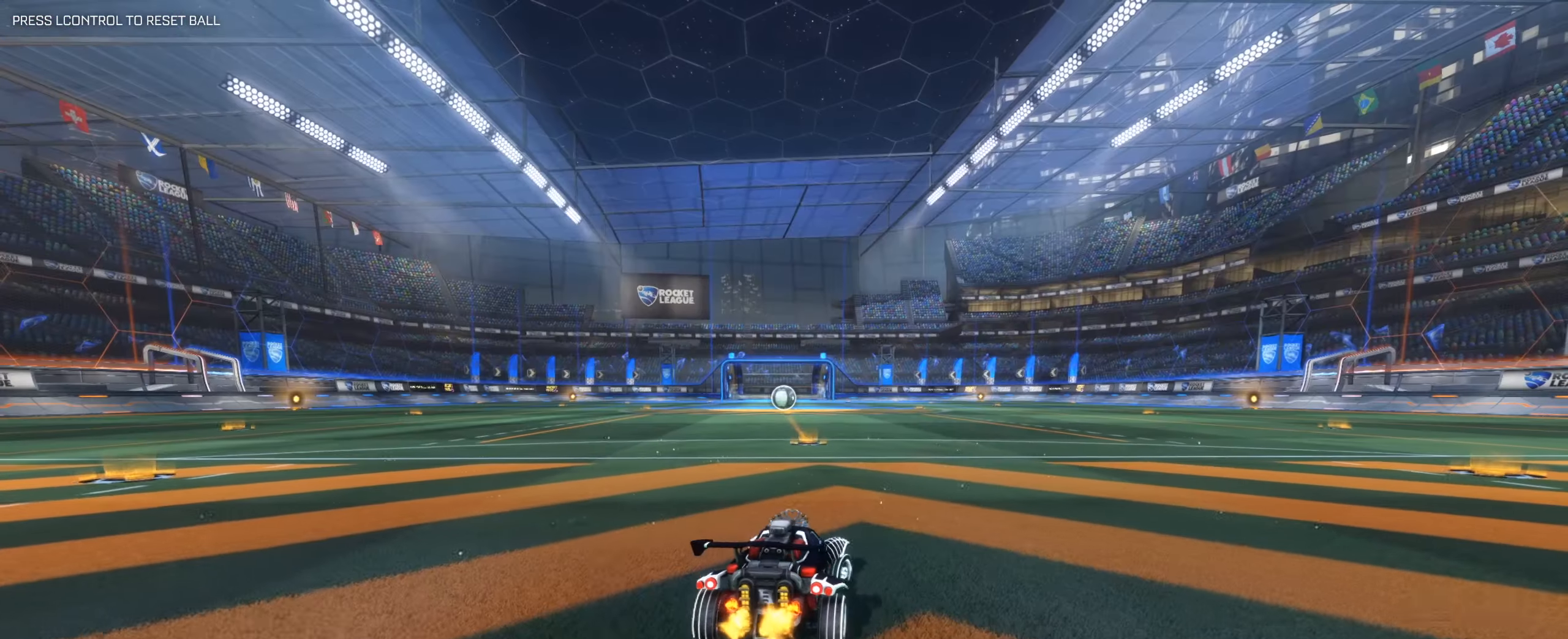
{"keys": [], "mouse": [], "events": [[50, "a", "down"], [133, "mouse_right", "down"], [183, "a", "up"], [183, "d", "down"], [233, "mouse_right", "up"], [283, "mouse_right", "down"], [416, "d", "up"], [416, "mouse_right", "up"], [416, "w", "up"]]}
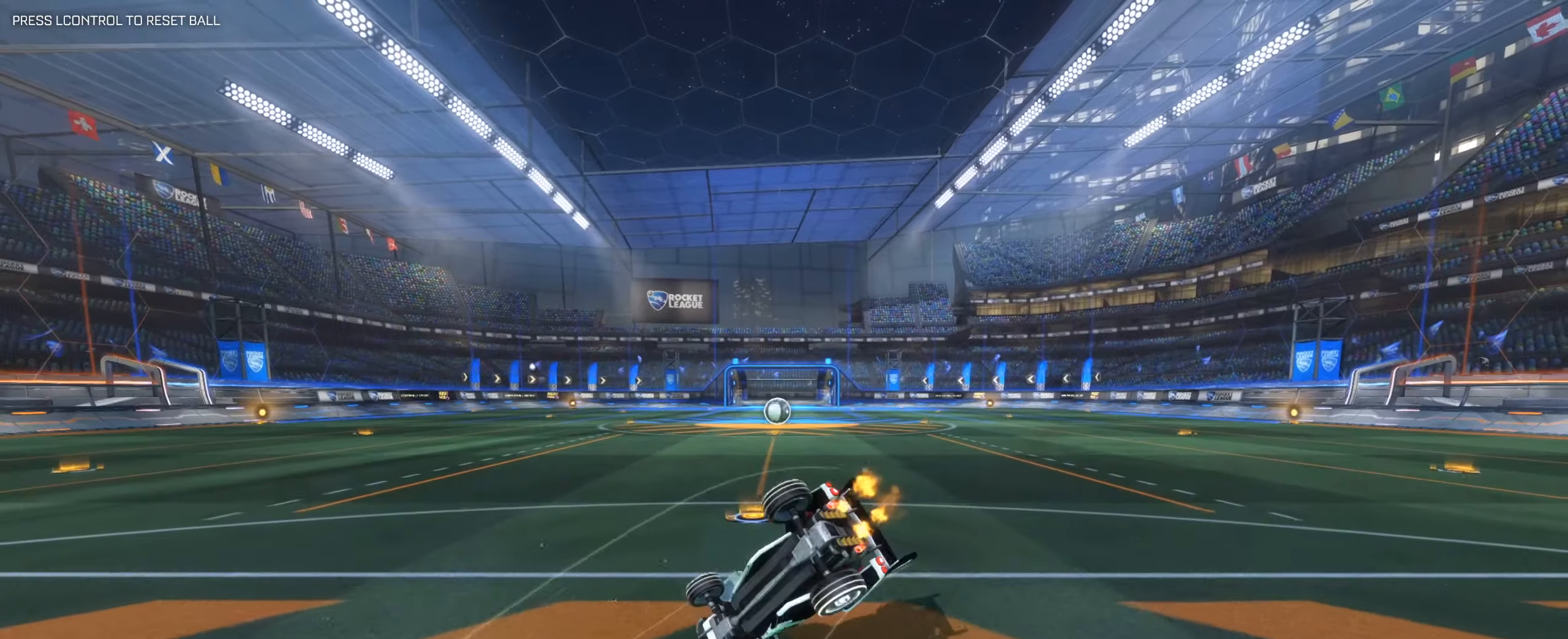
{"keys": [], "mouse": [], "events": []}
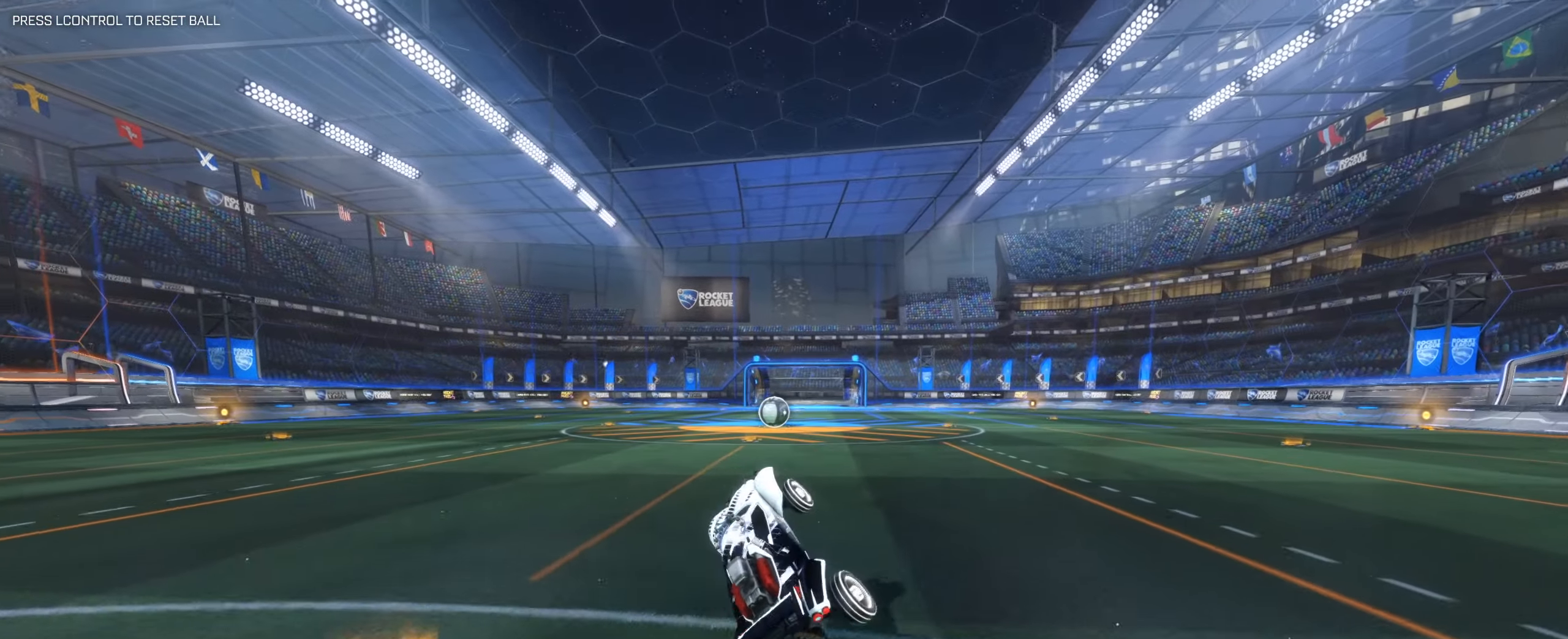
{"keys": [], "mouse": []}
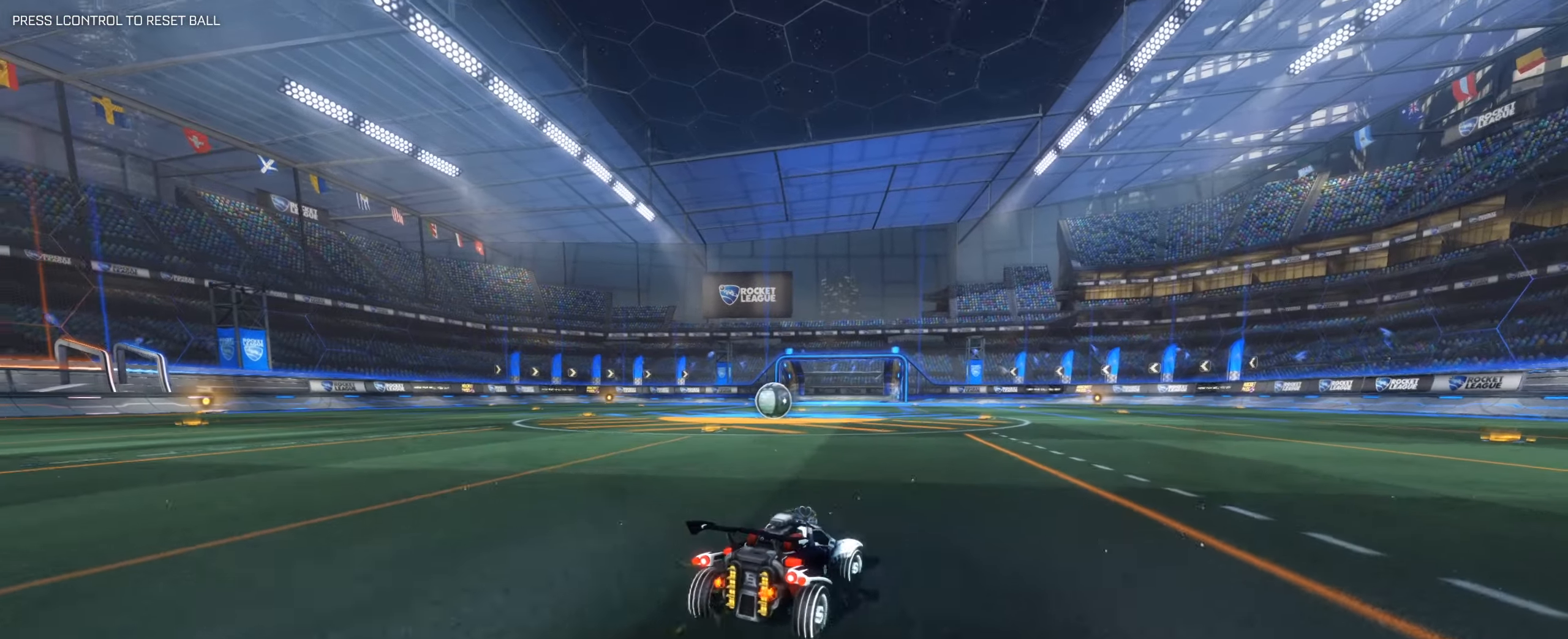
{"keys": [], "mouse": [], "events": [[83, "a", "down"], [133, "mouse_right", "down"], [233, "a", "up"], [233, "d", "down"], [233, "mouse_right", "up"], [233, "w", "down"], [283, "mouse_right", "down"], [367, "d", "up"], [367, "mouse_right", "up"], [367, "w", "up"]]}
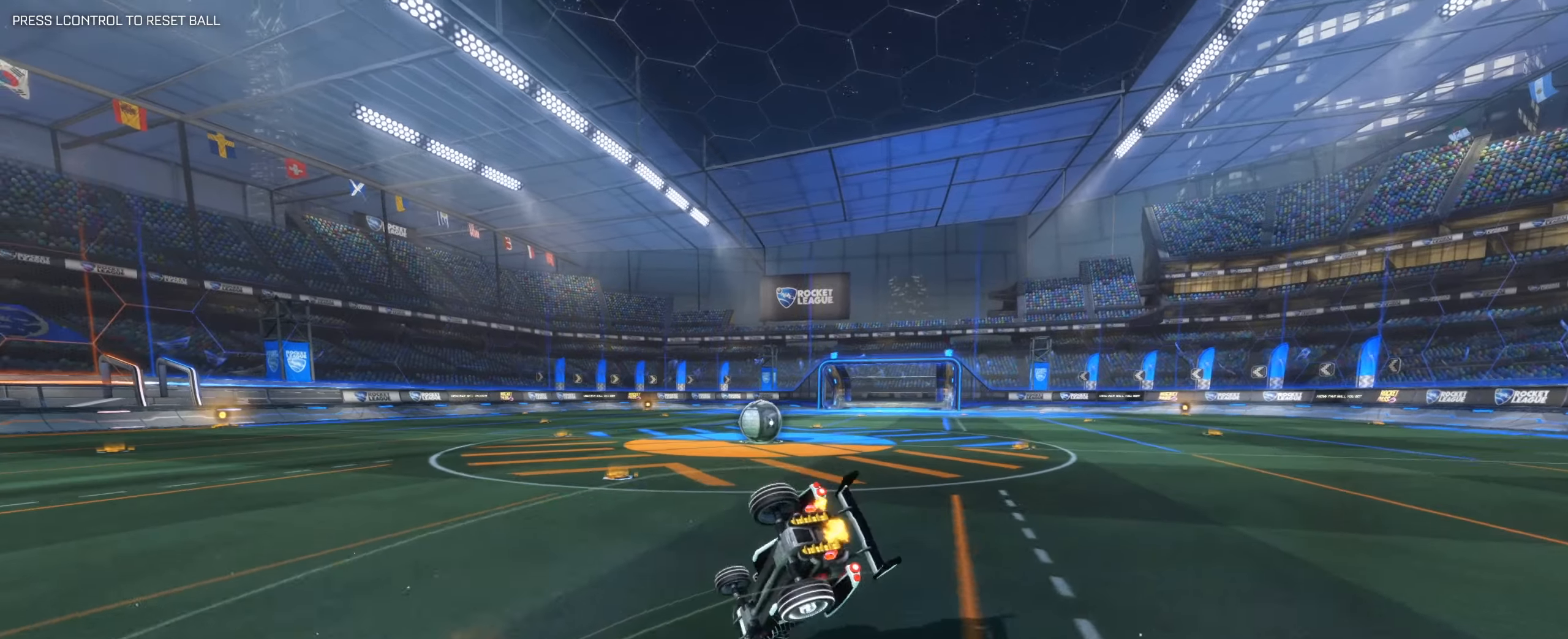
{"keys": [], "mouse": [], "events": []}
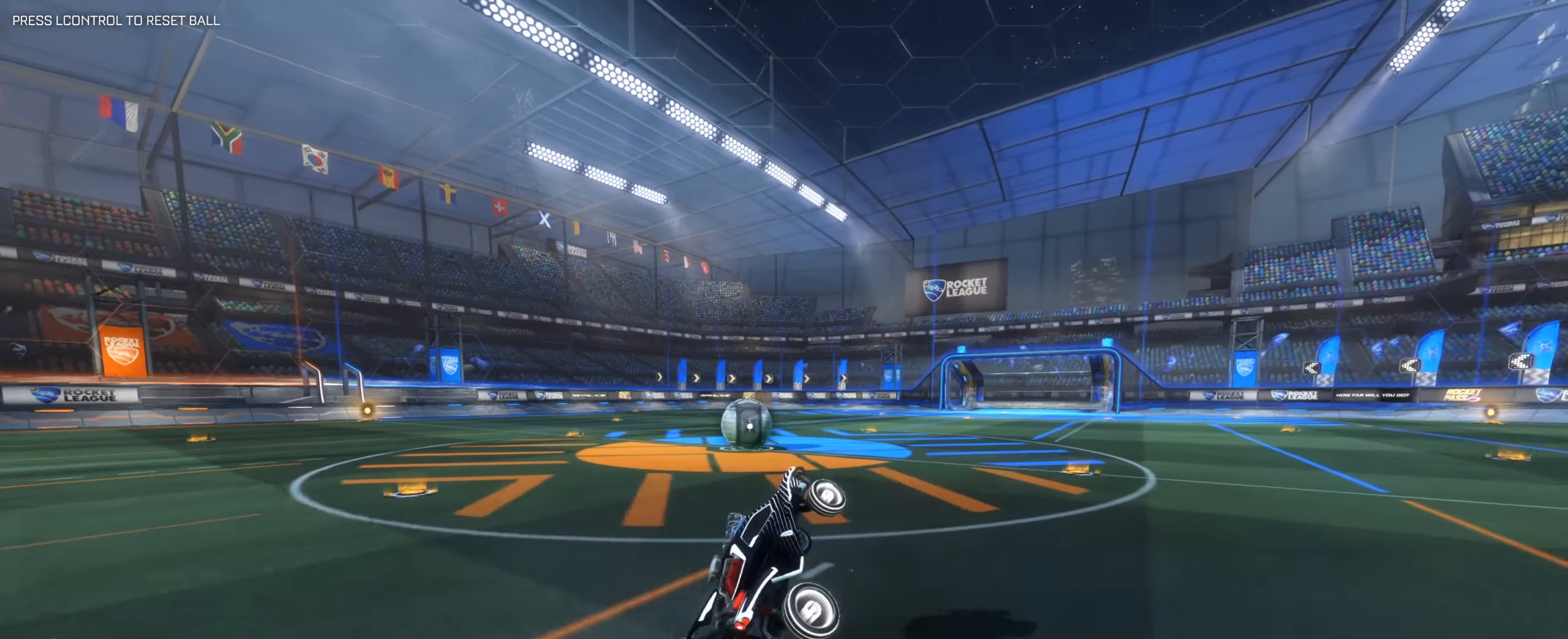
{"keys": [], "mouse": [], "events": []}
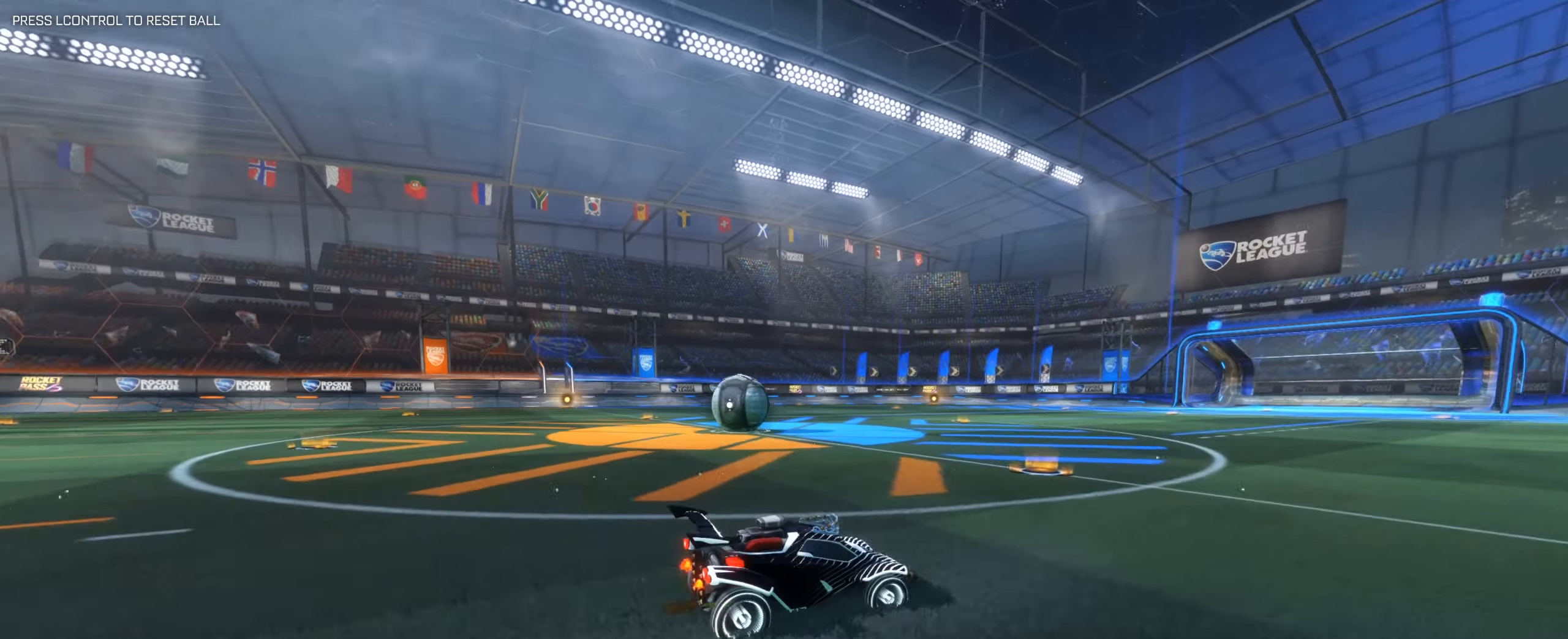
{"keys": ["a", "shift", "w"], "mouse": [], "events": [[283, "a", "down"], [367, "w", "down"], [417, "shift", "down"]]}
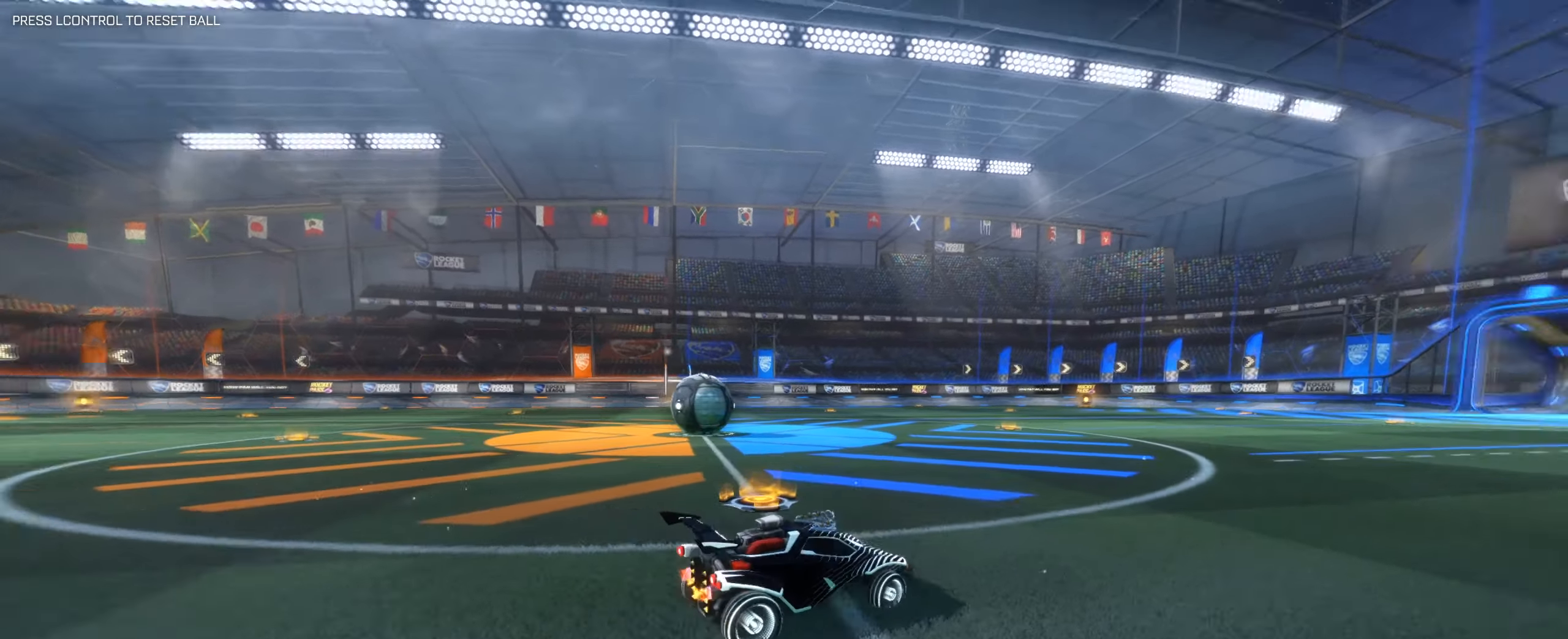
{"keys": ["a", "w"], "mouse": [], "events": [[17, "space", "down"], [150, "space", "up"], [383, "shift", "up"]]}
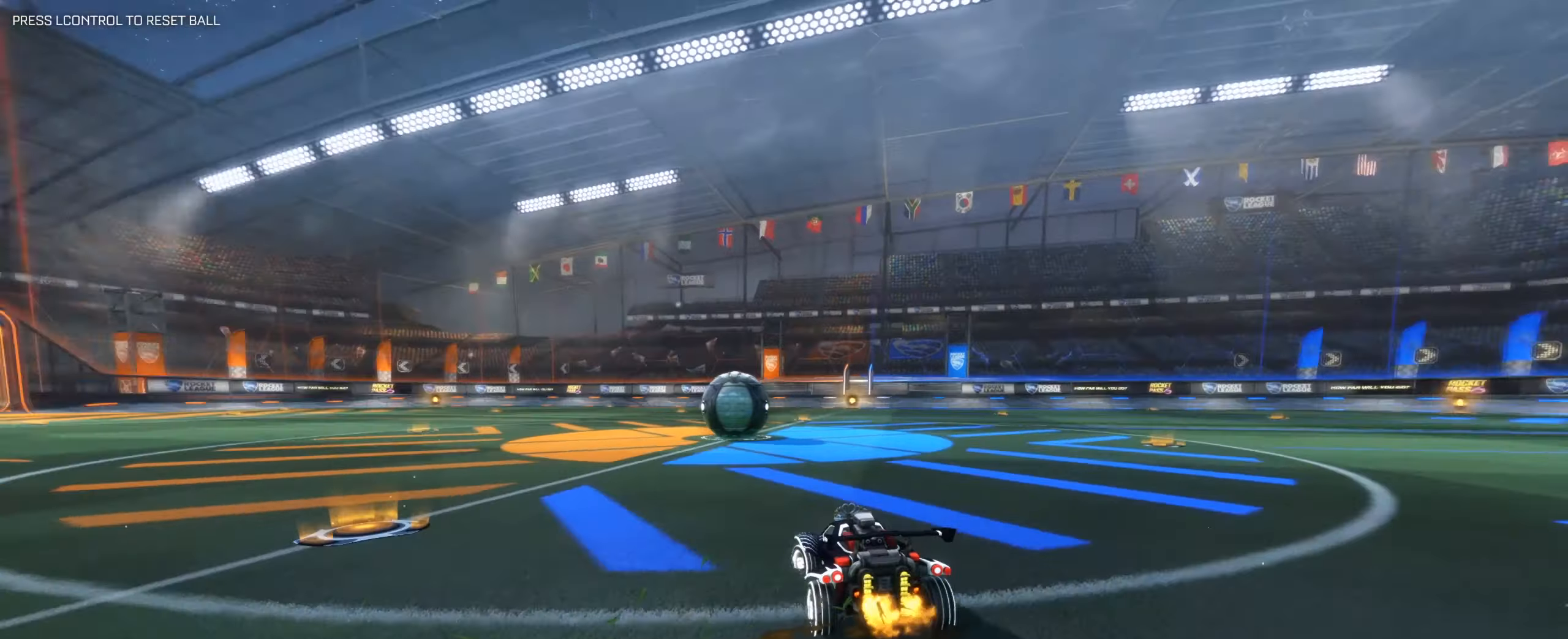
{"keys": [], "mouse": [], "events": [[267, "a", "up"], [350, "w", "up"]]}
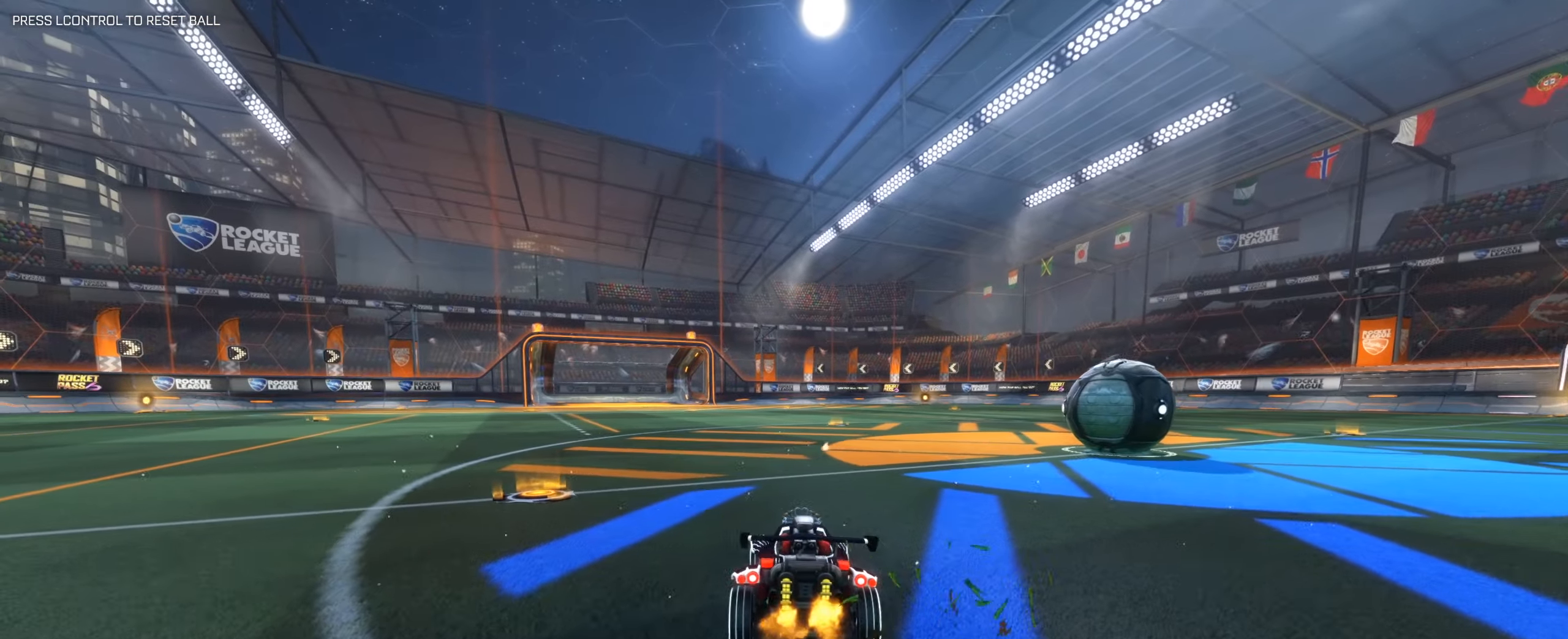
{"keys": ["q", "s"], "mouse": [], "events": [[100, "w", "down"], [133, "mouse_right", "down"], [283, "mouse_right", "up"], [283, "q", "down"], [333, "w", "up"], [467, "s", "down"]]}
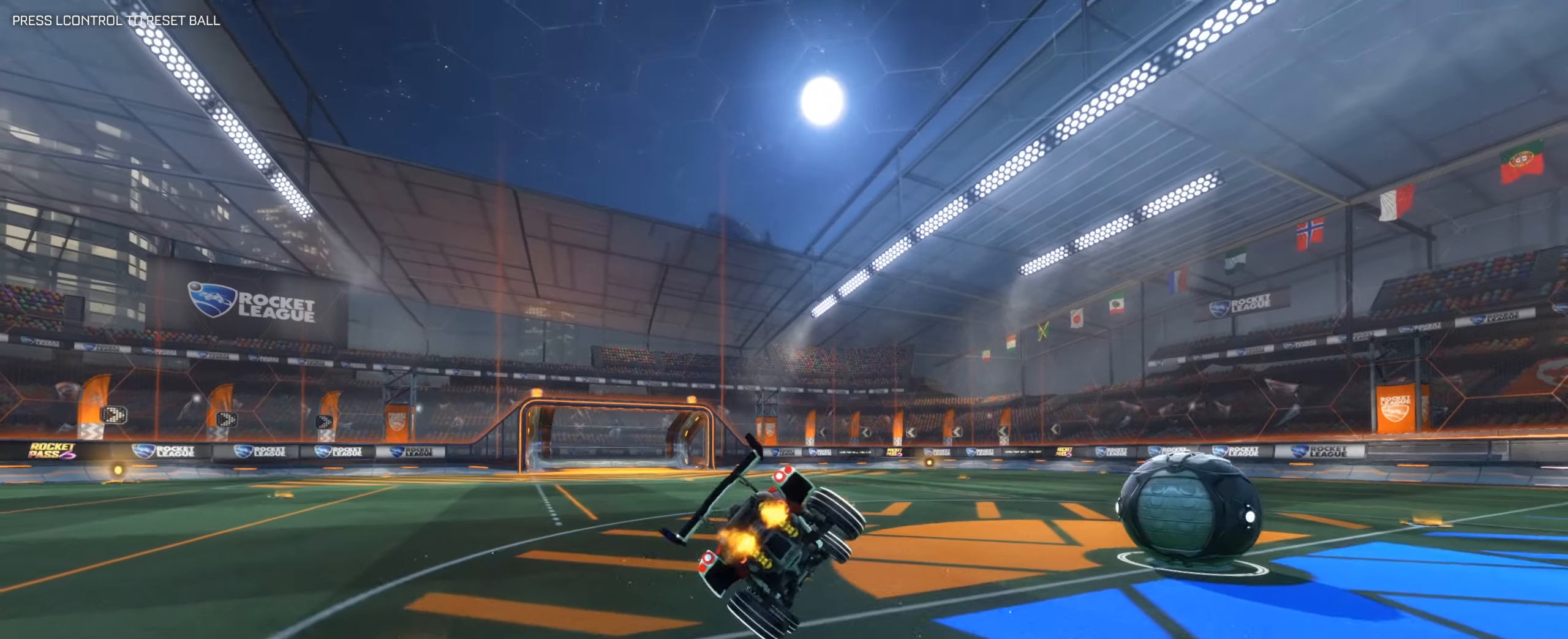
{"keys": [], "mouse": [], "events": [[167, "mouse_mb4", "down"], [200, "mouse_mb4", "up"], [200, "s", "up"], [333, "q", "up"]]}
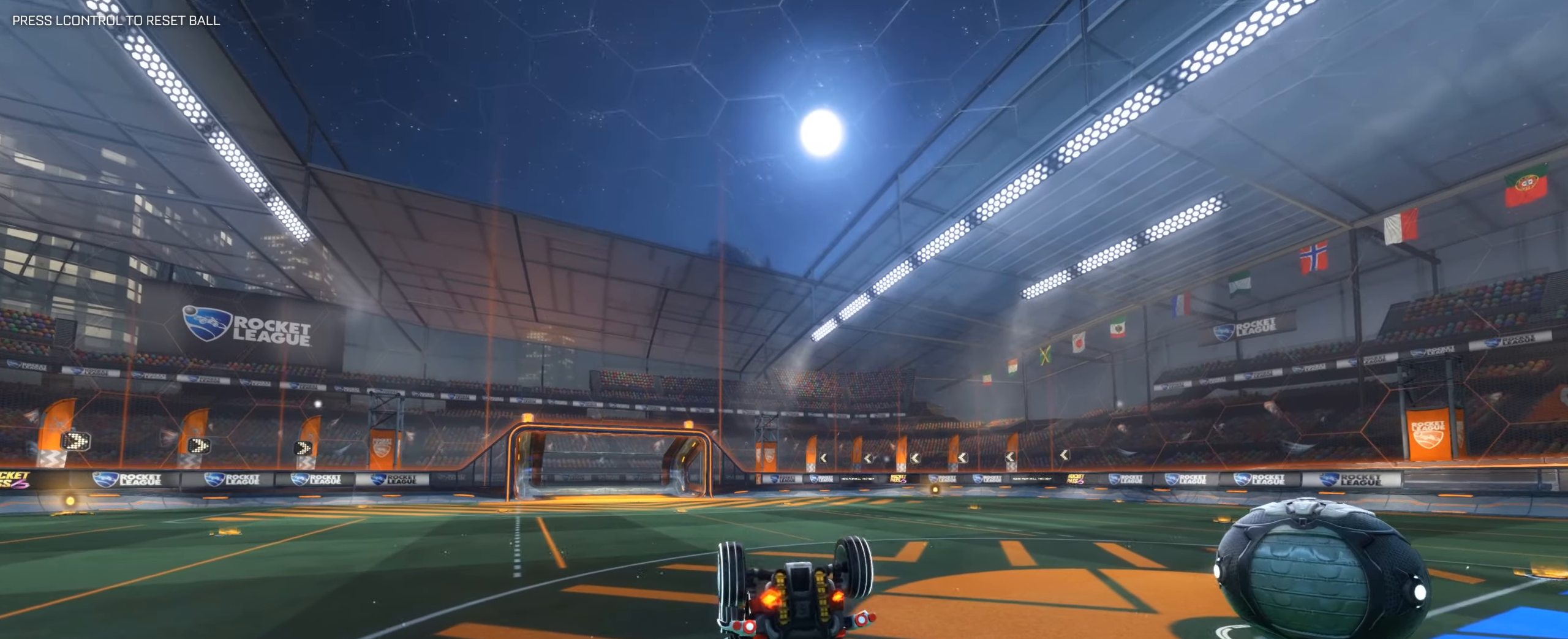
{"keys": [], "mouse": ["right"], "events": [[367, "w", "down"], [400, "mouse_right", "down"], [500, "w", "up"]]}
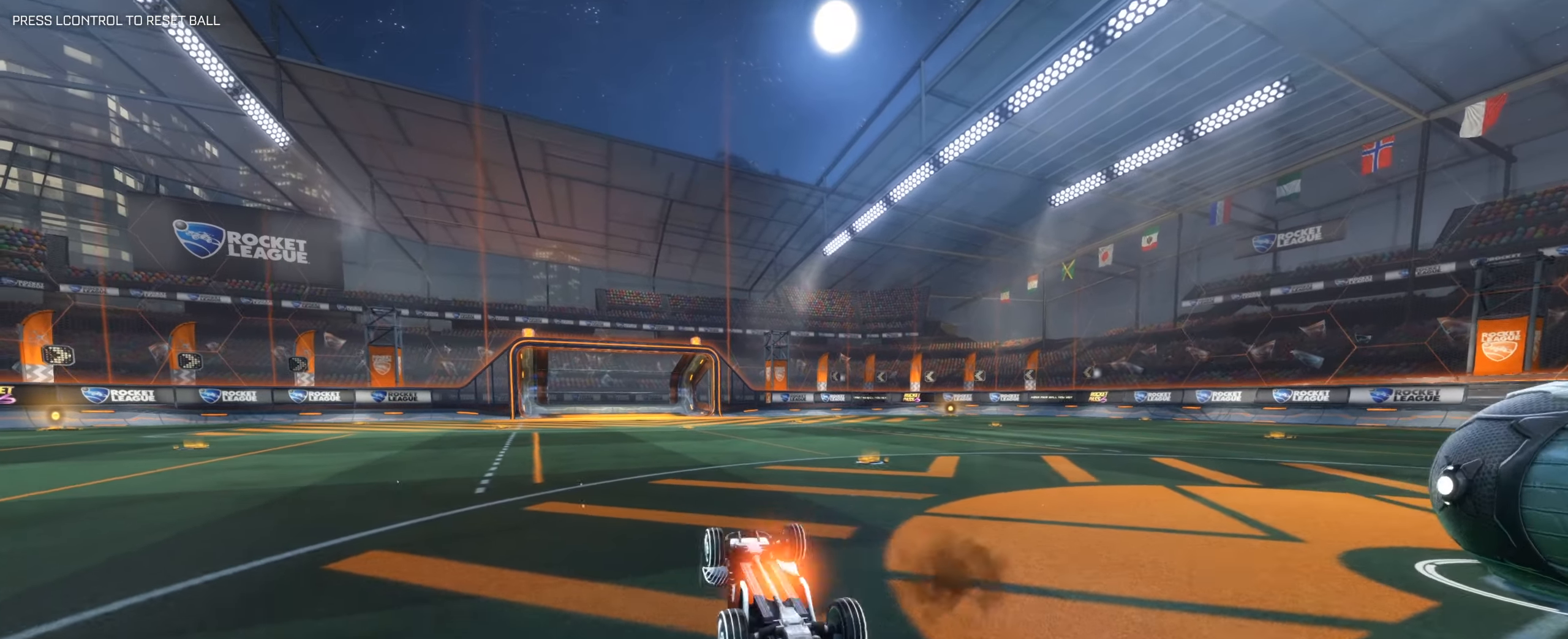
{"keys": [], "mouse": [], "events": [[50, "mouse_right", "up"], [83, "s", "down"], [183, "s", "up"]]}
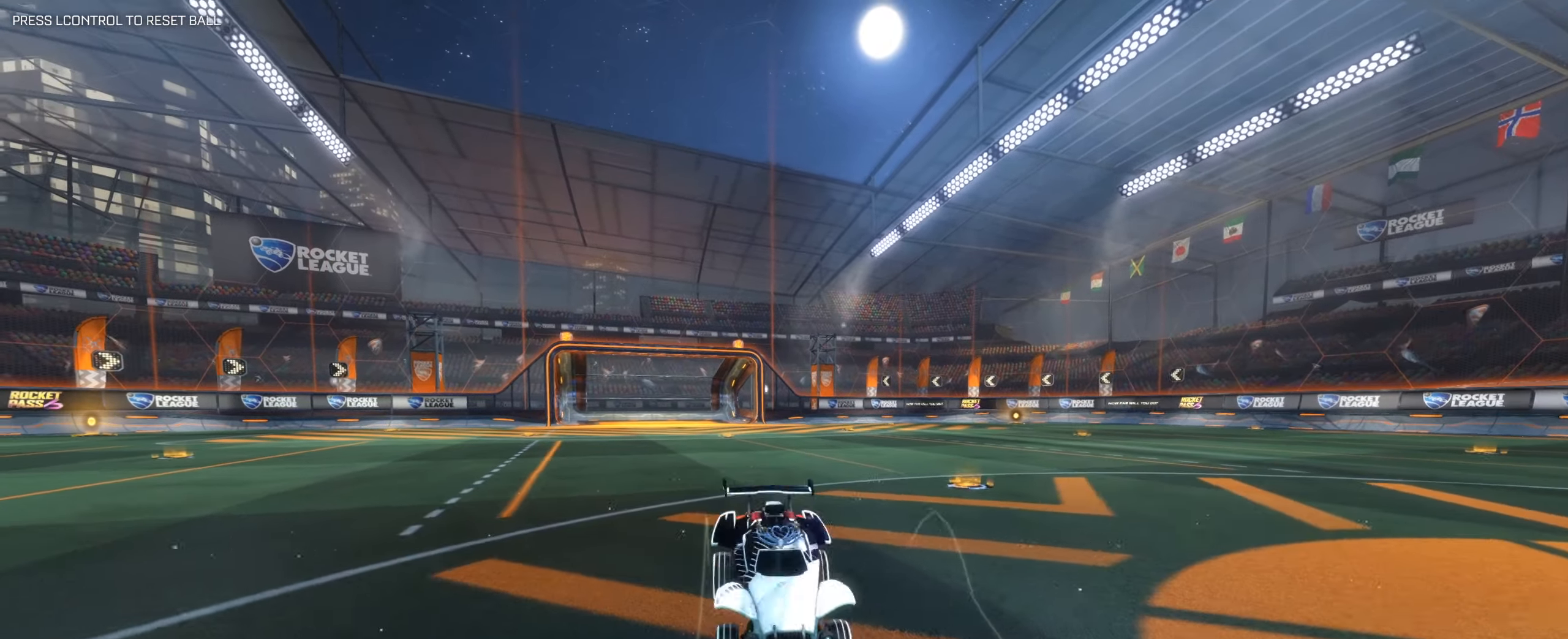
{"keys": ["s"], "mouse": [], "events": [[384, "s", "down"]]}
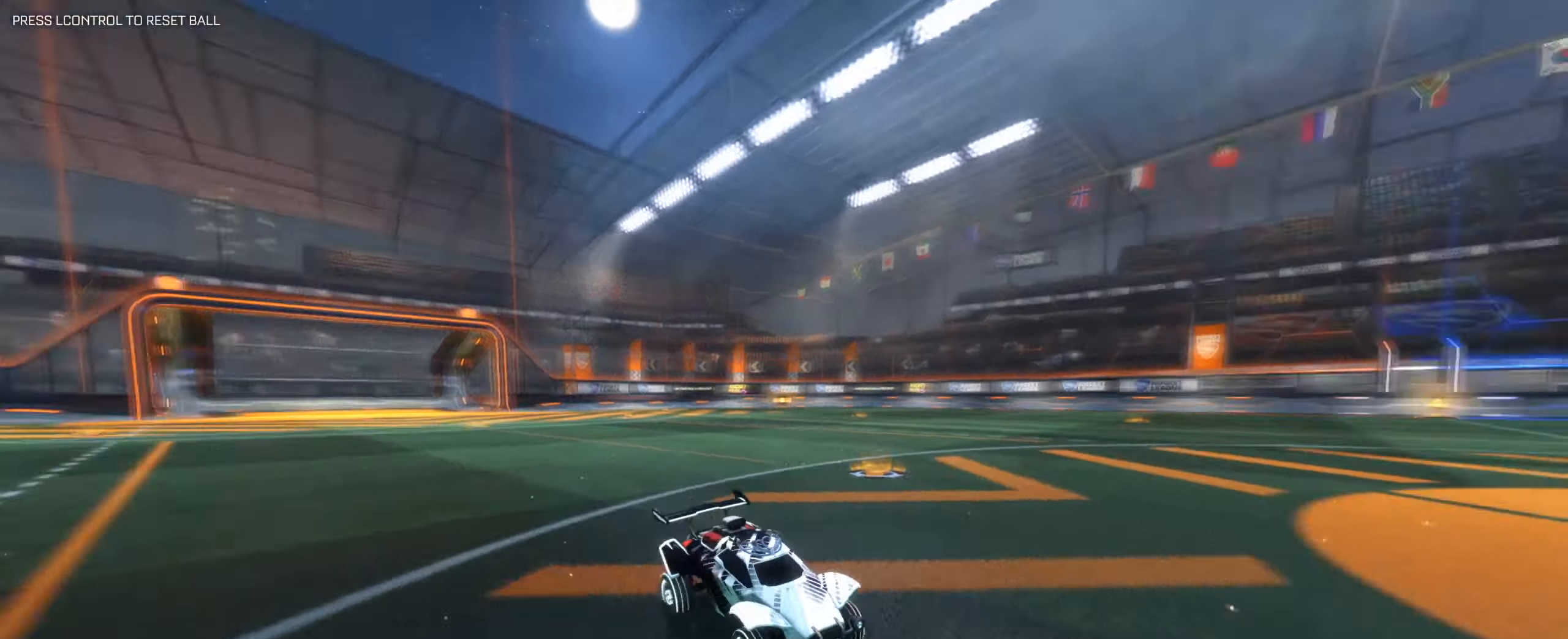
{"keys": ["d", "space"], "mouse": [], "events": [[34, "mouse_right", "down"], [167, "mouse_right", "up"], [217, "mouse_right", "down"], [350, "mouse_right", "up"], [400, "s", "up"], [450, "d", "down"], [500, "space", "down"]]}
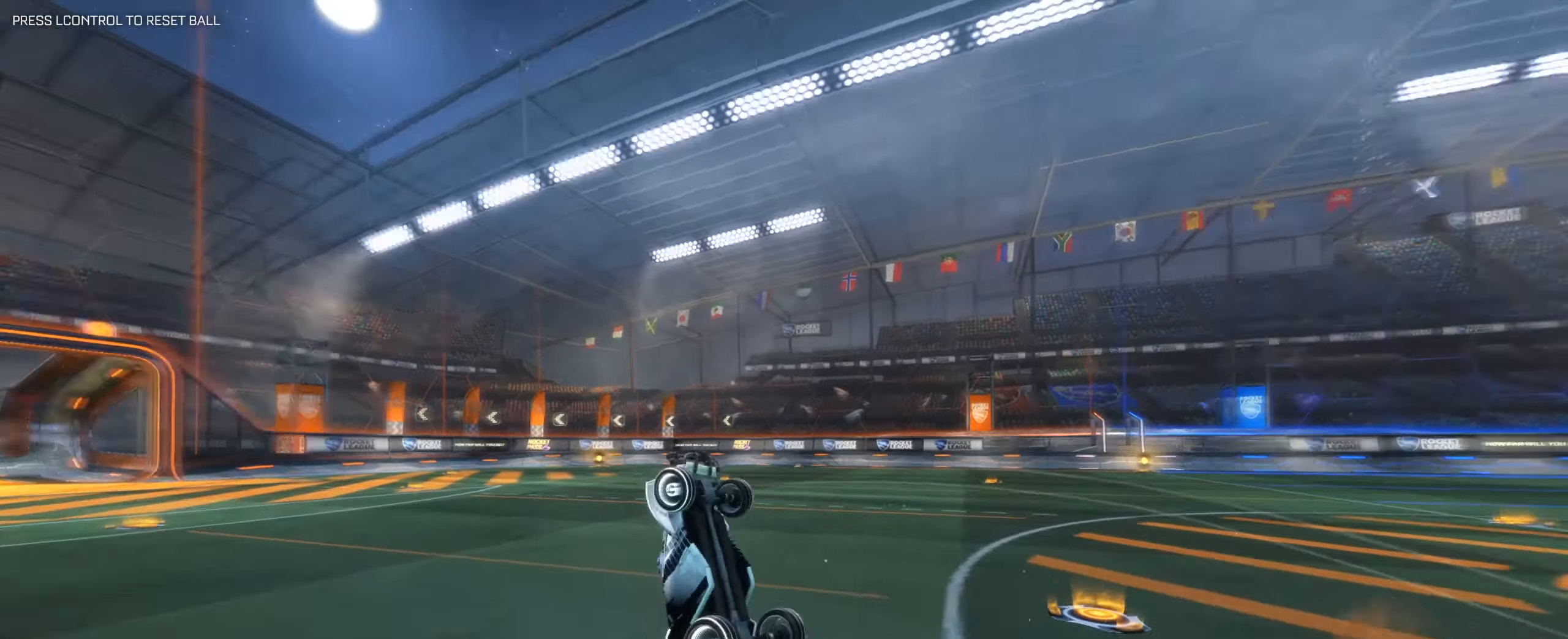
{"keys": ["q", "w"], "mouse": [], "events": [[50, "q", "down"], [50, "w", "down"], [84, "d", "up"], [184, "space", "up"]]}
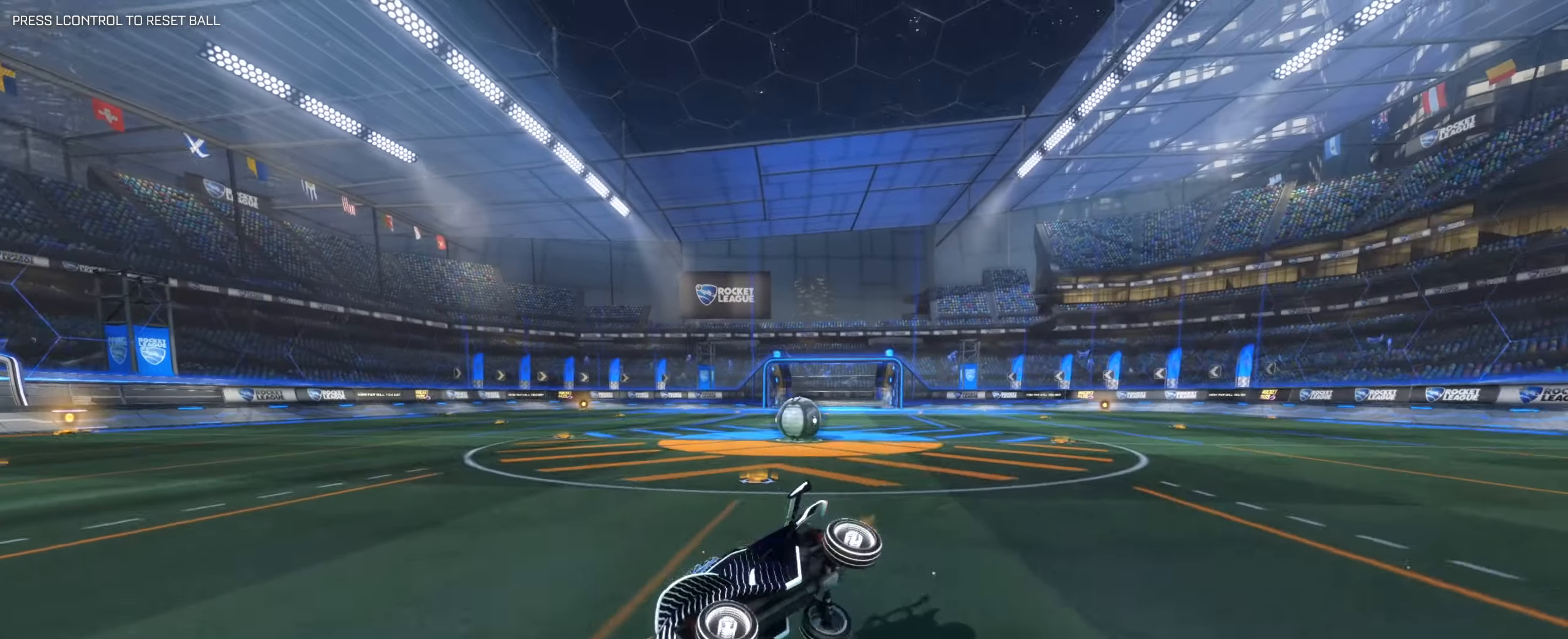
{"keys": ["d", "w"], "mouse": [], "events": [[17, "w", "up"], [67, "q", "up"], [250, "d", "down"], [300, "w", "down"]]}
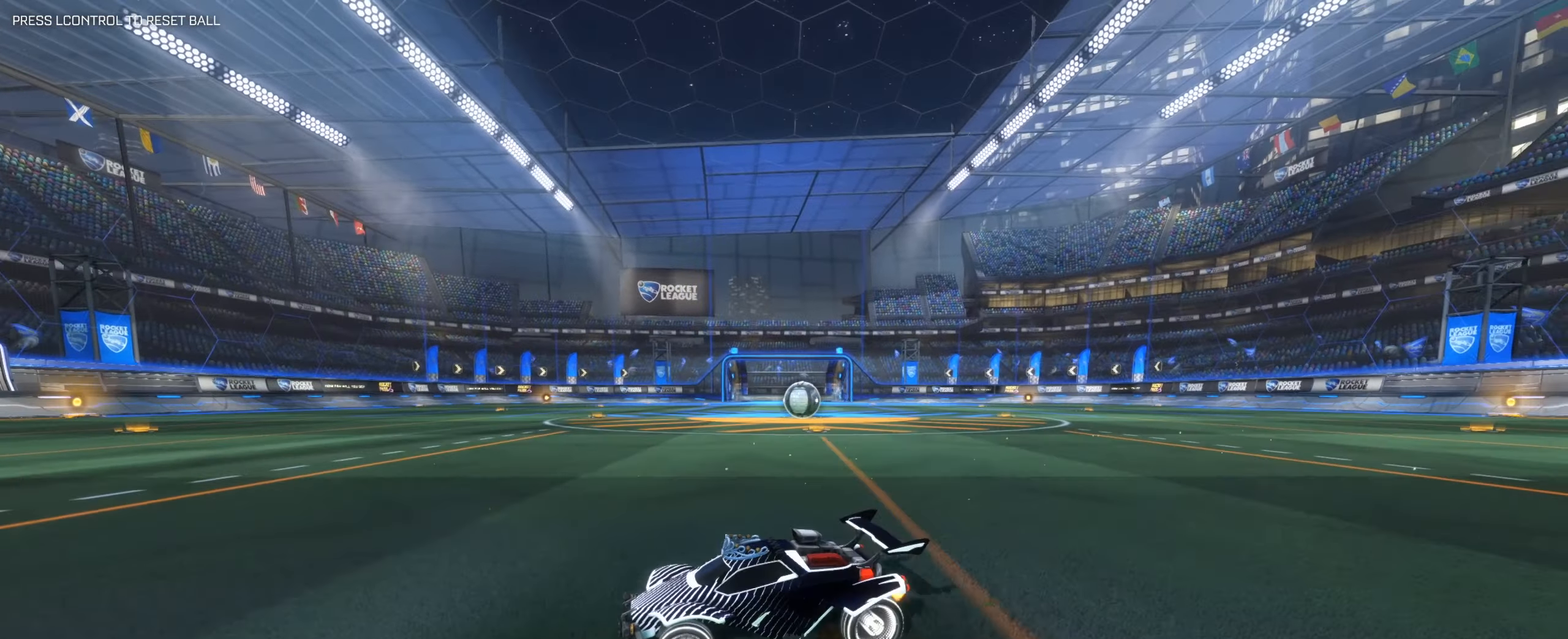
{"keys": [], "mouse": [], "events": [[117, "mouse_right", "down"], [217, "d", "up"], [217, "mouse_right", "up"], [267, "d", "down"], [267, "mouse_right", "down"], [400, "d", "up"], [400, "mouse_right", "up"], [400, "w", "up"]]}
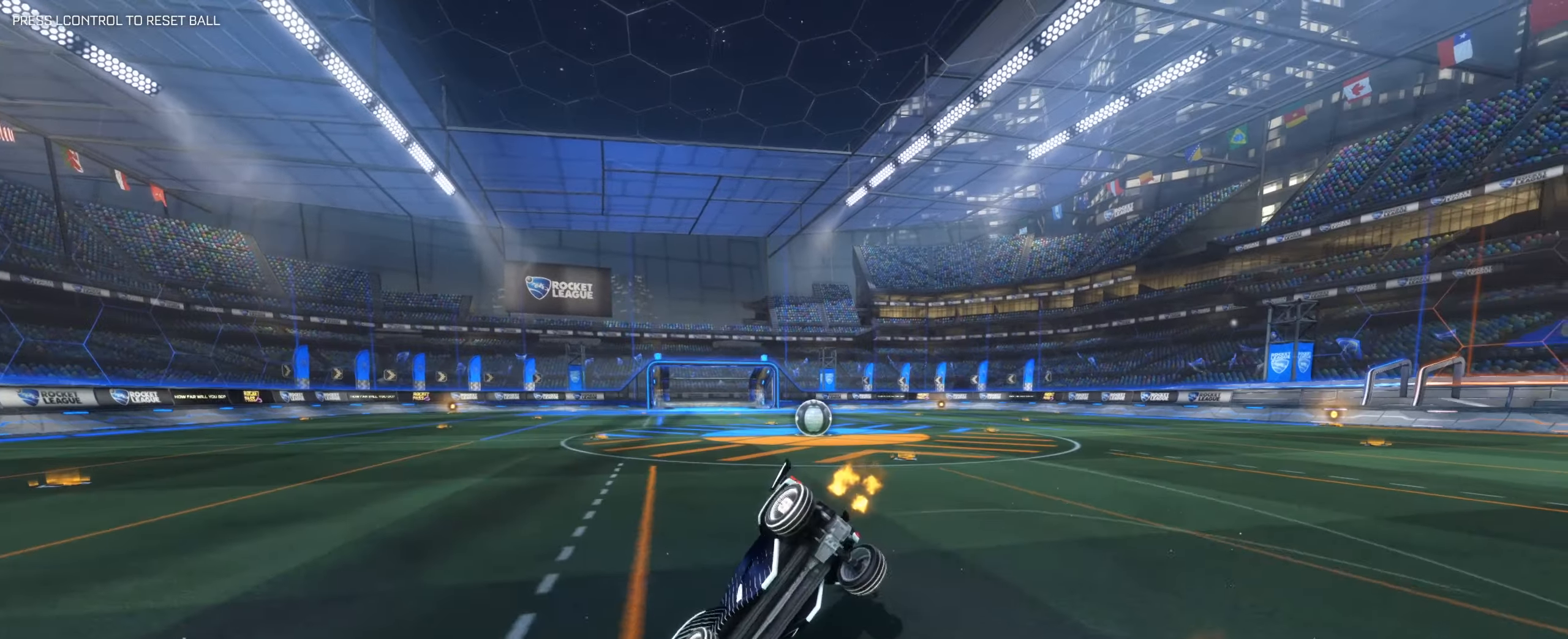
{"keys": [], "mouse": [], "events": []}
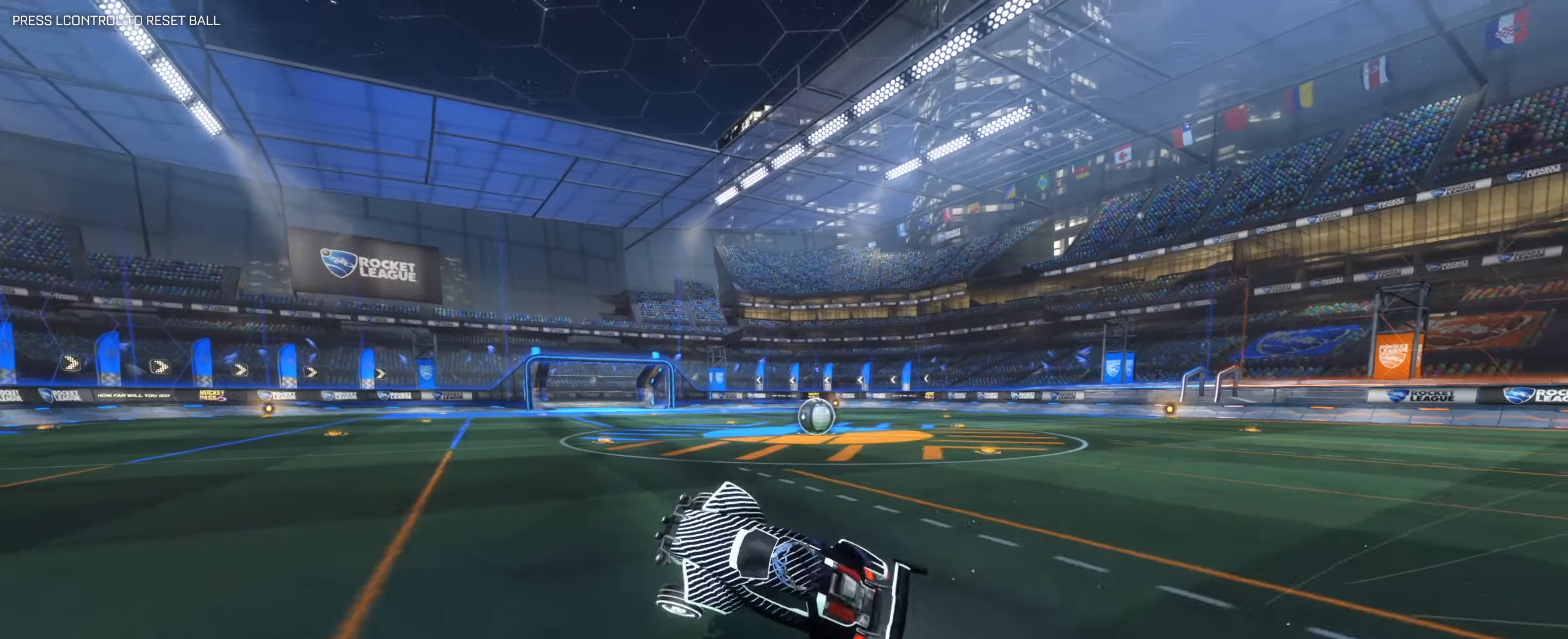
{"keys": ["w"], "mouse": [], "events": [[484, "w", "down"]]}
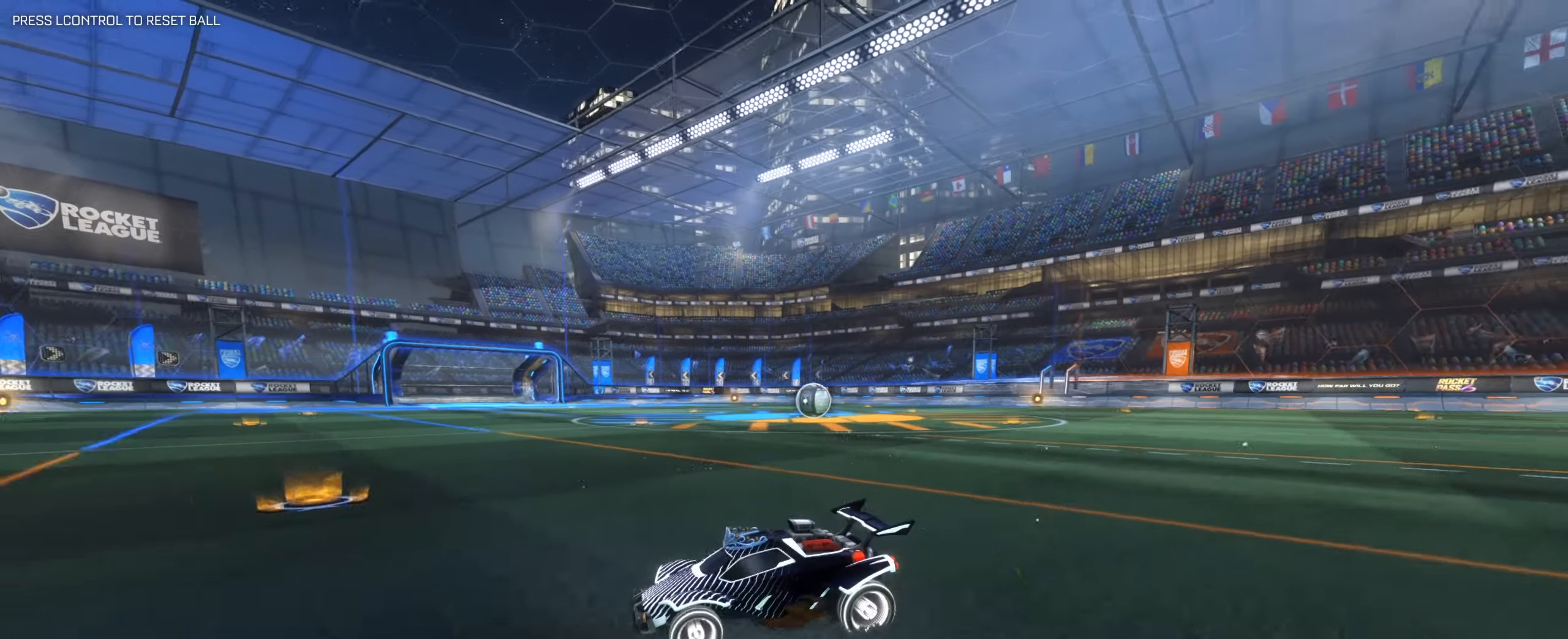
{"keys": ["d", "w"], "mouse": [], "events": [[34, "d", "down"]]}